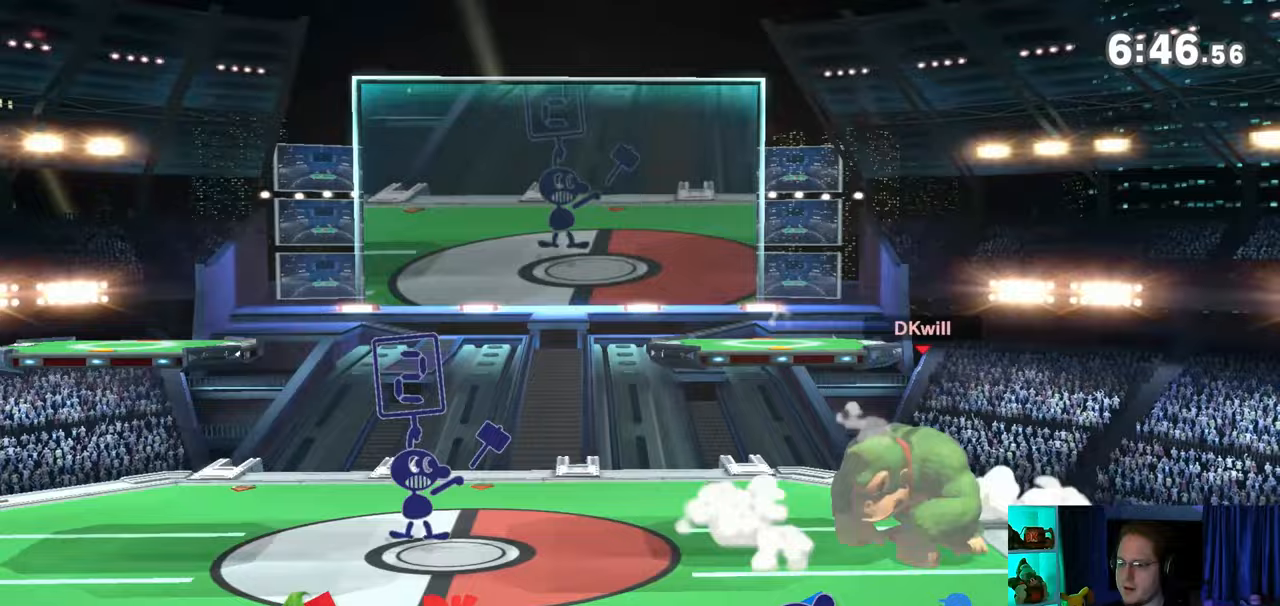
Gameplay with a controller (Nintendo layout); each line is a JSON object with the inputs held at the frame after it. "events" lists button and stick changes between this image and that frame as [ms after this image, input, new state], when the widget could be followed in between. Not read: L3 R3.
{"buttons": [], "left_stick": "left", "right_stick": "center", "events": [[67, "left_stick", "left"]]}
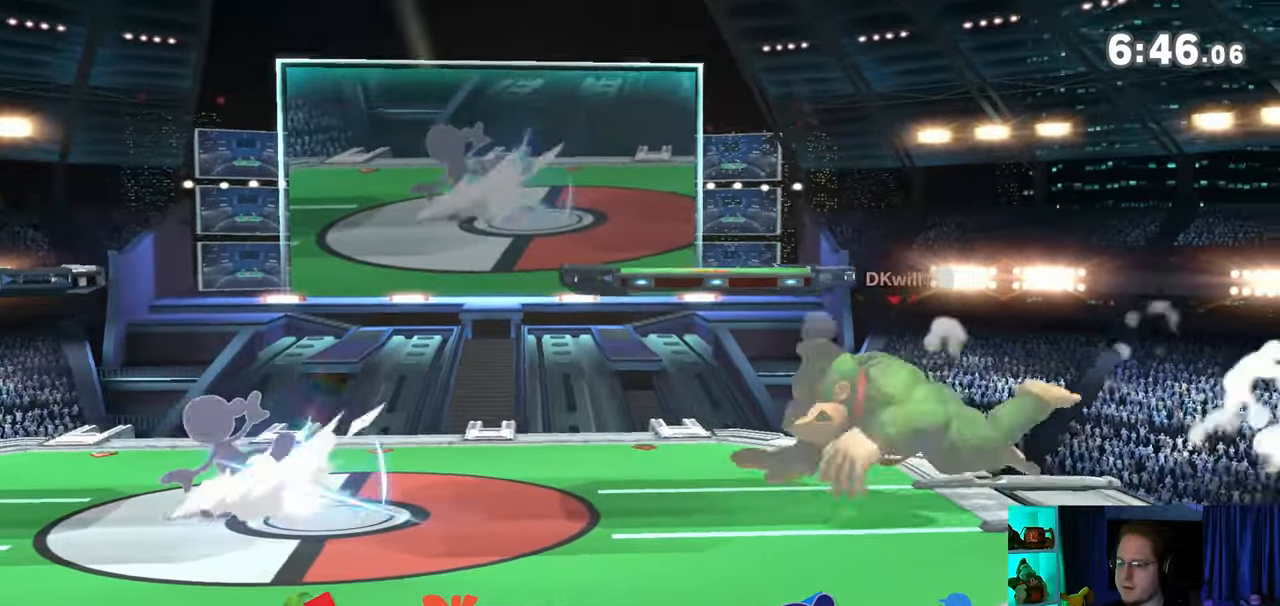
{"buttons": [], "left_stick": "left", "right_stick": "center", "events": [[17, "right_stick", "left"], [133, "right_stick", "center"]]}
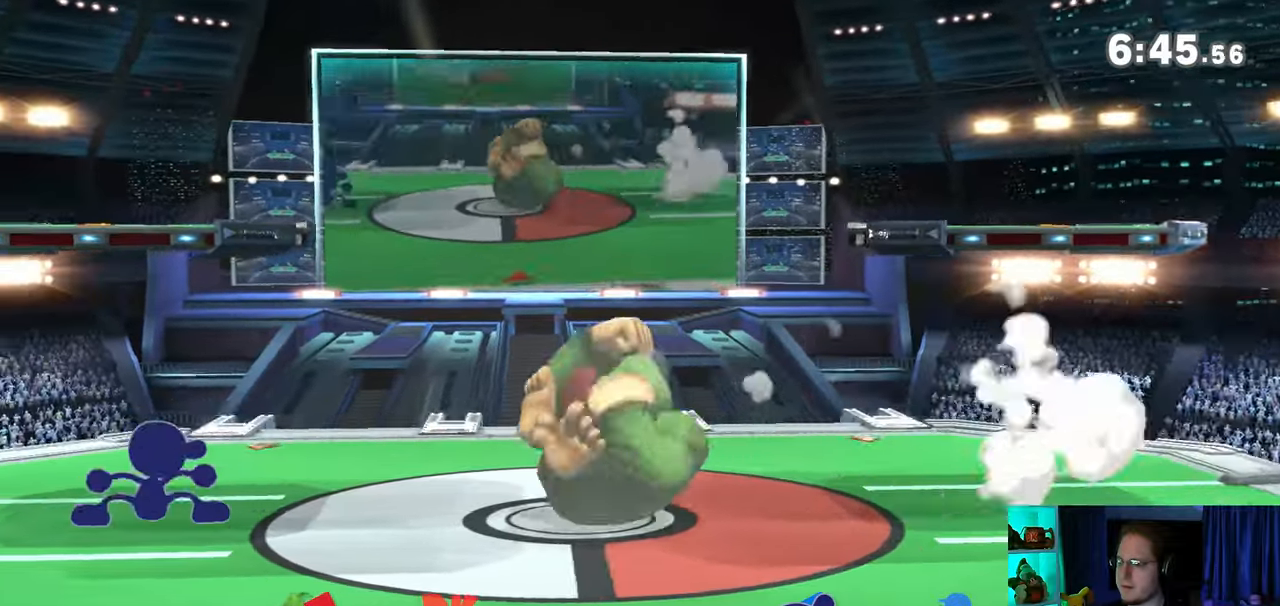
{"buttons": [], "left_stick": "left", "right_stick": "center", "events": [[67, "A", "down"], [100, "A", "up"], [167, "A", "down"], [217, "A", "up"], [283, "A", "down"], [417, "A", "up"]]}
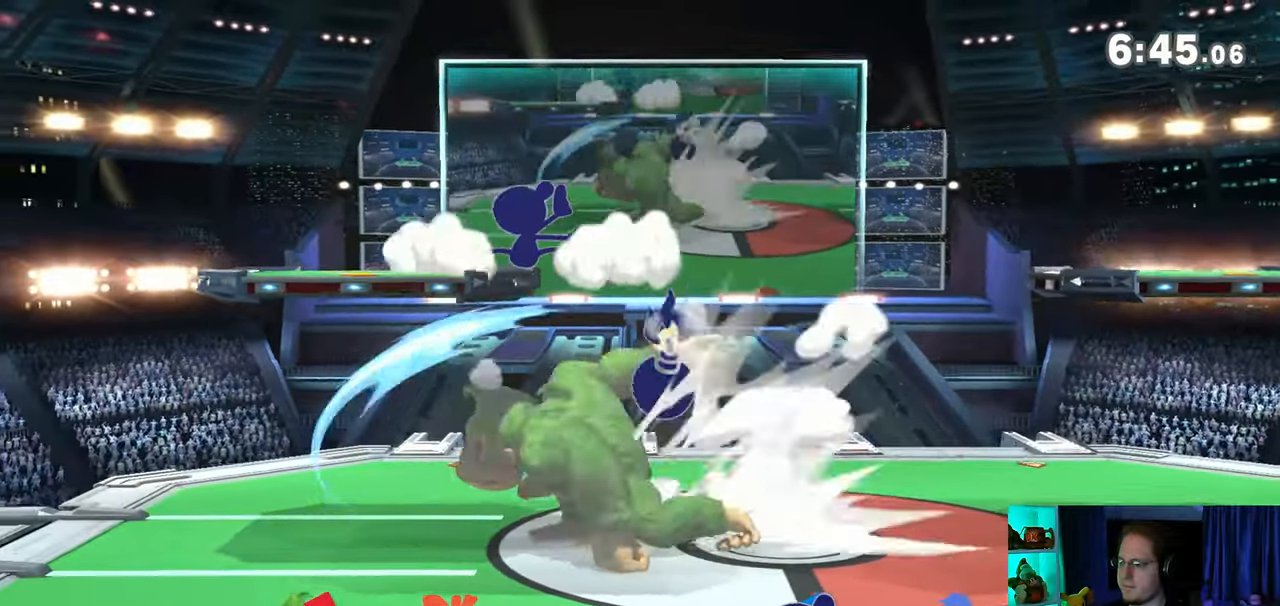
{"buttons": ["R1"], "left_stick": "center", "right_stick": "center", "events": [[33, "R1", "down"], [483, "left_stick", "center"]]}
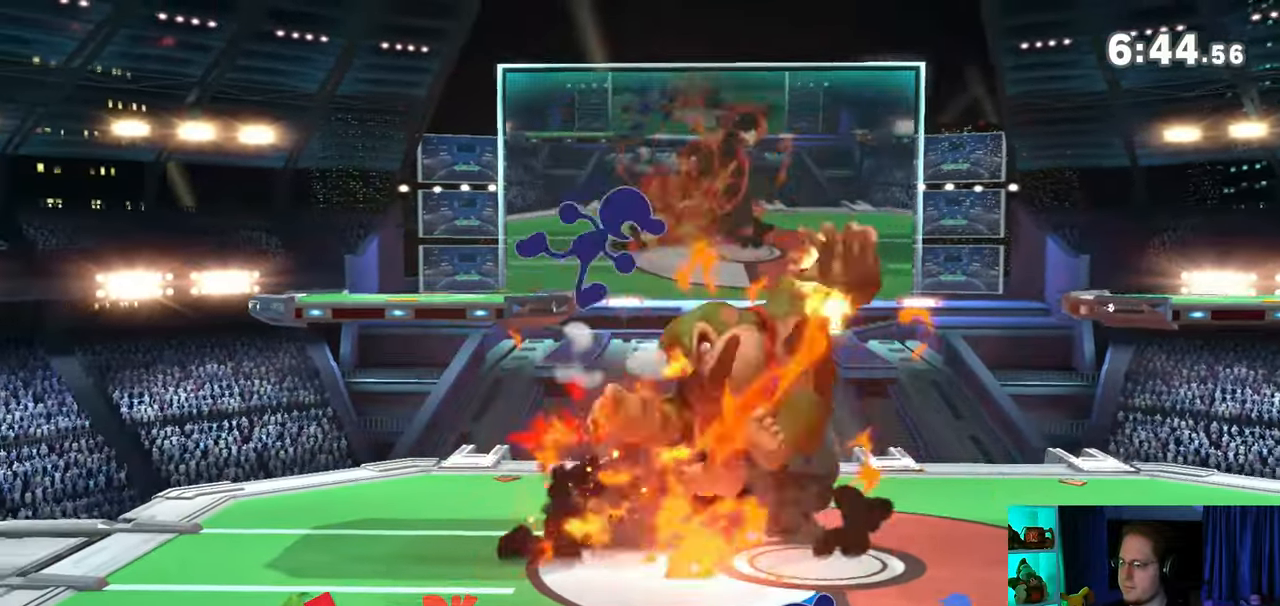
{"buttons": [], "left_stick": "center", "right_stick": "center", "events": [[67, "R1", "up"], [133, "R1", "down"], [133, "left_stick", "down"], [217, "left_stick", "center"], [283, "R1", "up"]]}
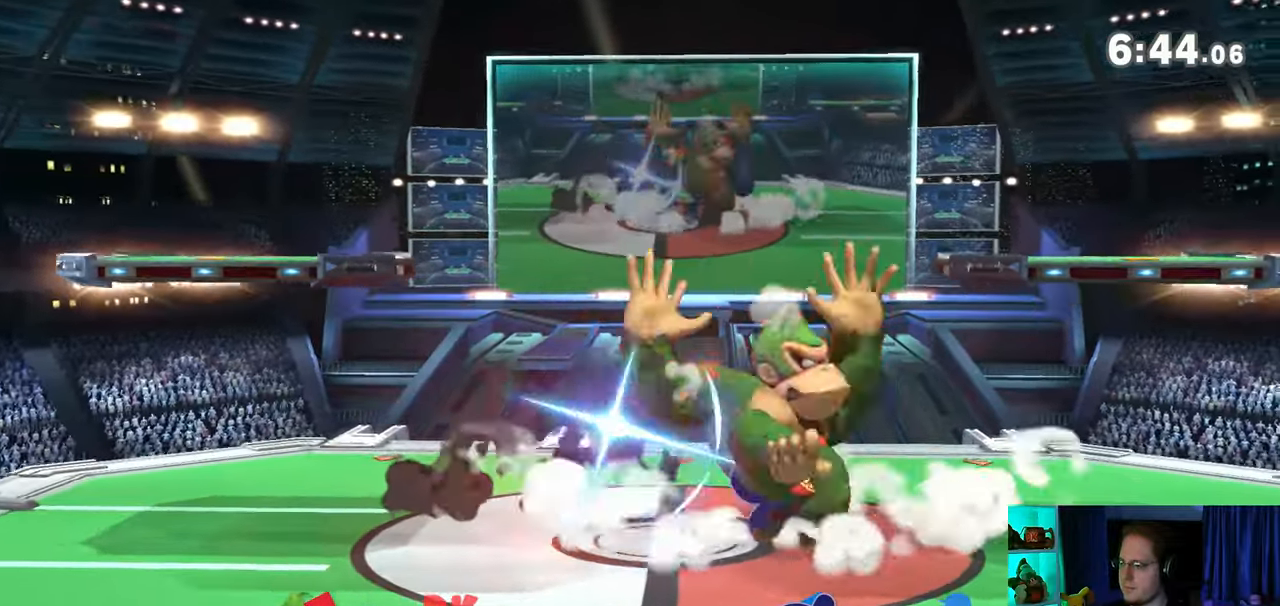
{"buttons": [], "left_stick": "center", "right_stick": "center", "events": [[67, "A", "down"], [167, "A", "up"], [233, "A", "down"], [283, "A", "up"]]}
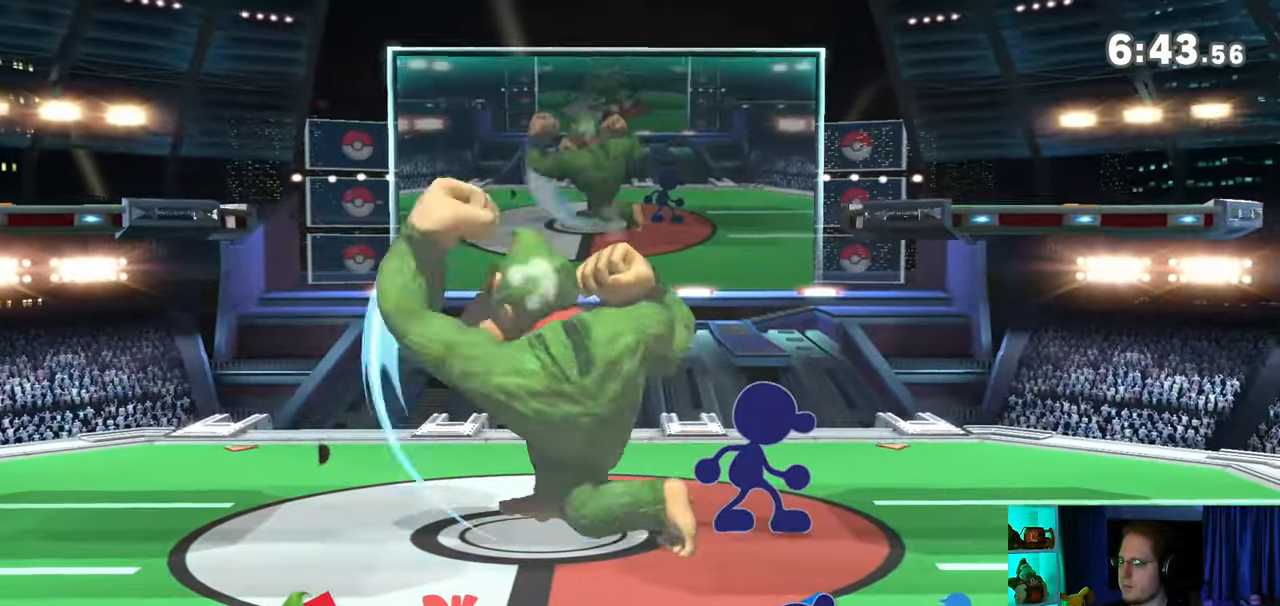
{"buttons": ["R1"], "left_stick": "center", "right_stick": "center", "events": [[33, "R1", "down"]]}
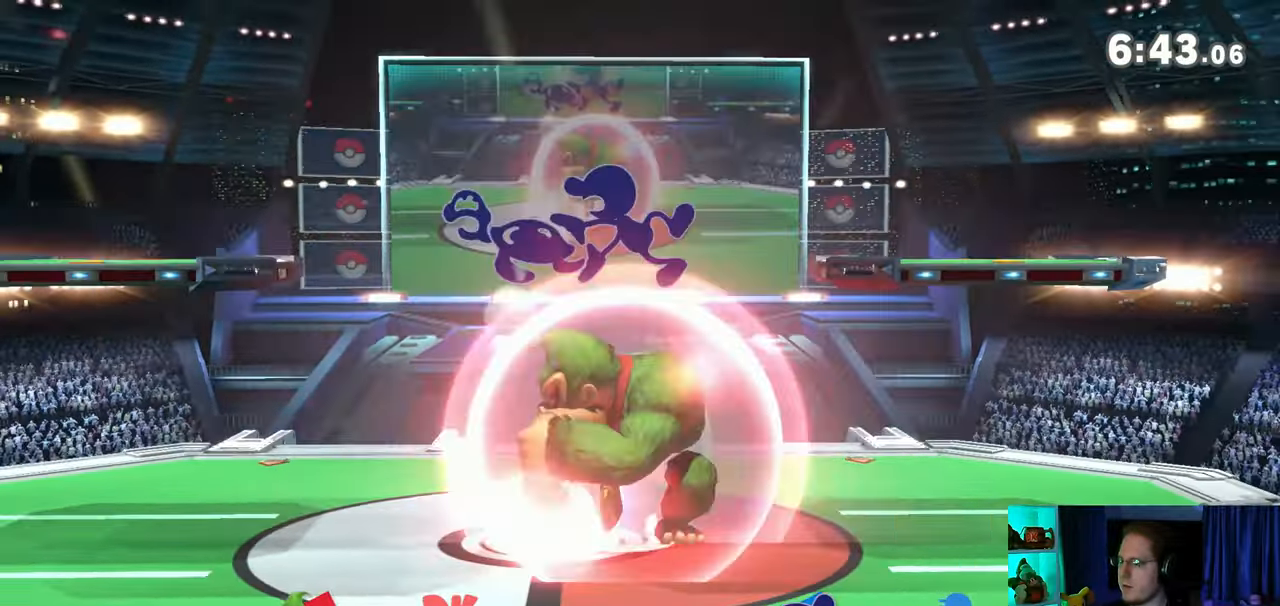
{"buttons": ["A", "R1"], "left_stick": "center", "right_stick": "center", "events": [[217, "A", "down"], [283, "A", "up"], [383, "A", "down"], [417, "A", "up"], [483, "A", "down"]]}
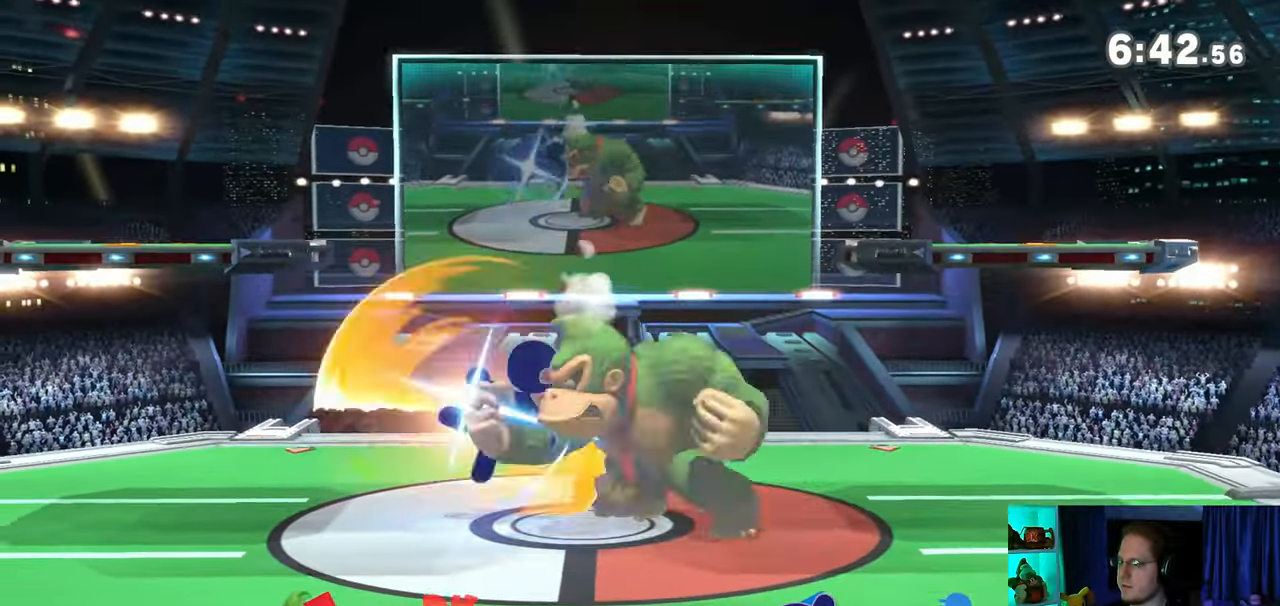
{"buttons": ["R1"], "left_stick": "down", "right_stick": "center", "events": [[100, "A", "up"], [250, "left_stick", "down"]]}
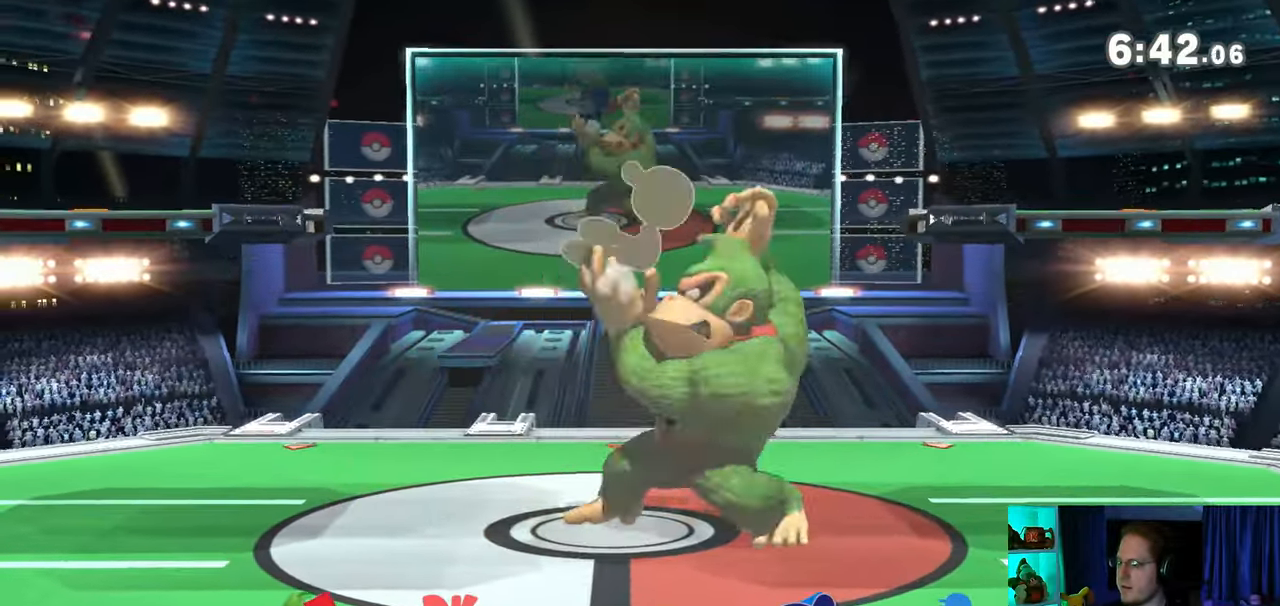
{"buttons": [], "left_stick": "left", "right_stick": "center", "events": [[233, "left_stick", "center"], [267, "R1", "up"], [500, "left_stick", "left"]]}
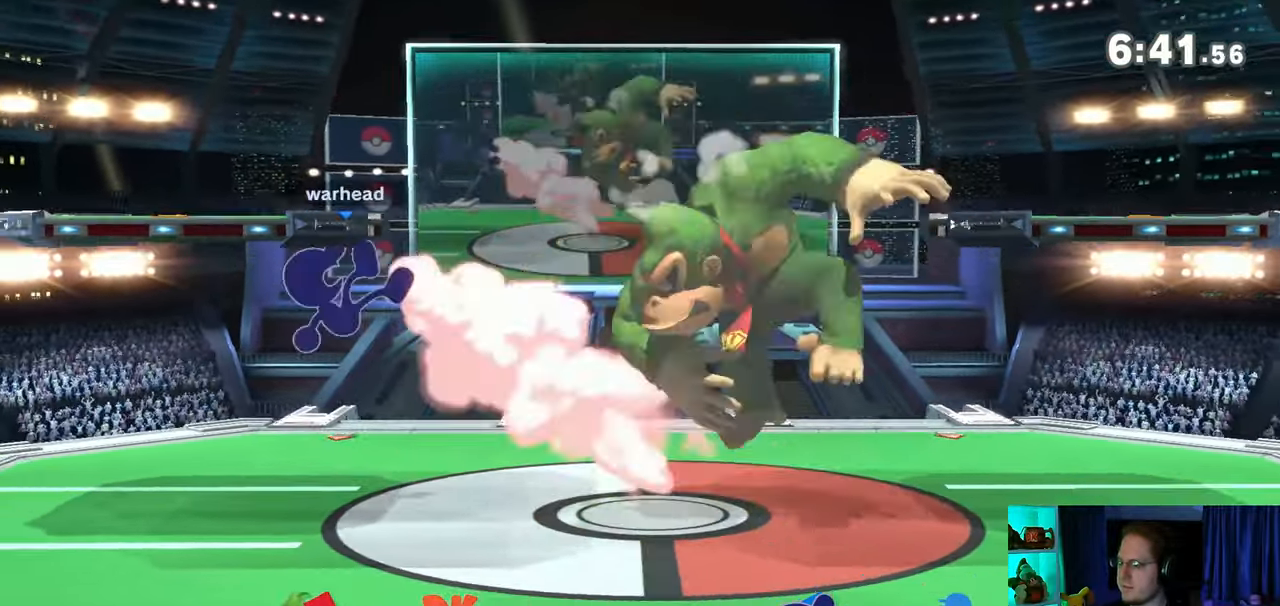
{"buttons": [], "left_stick": "center", "right_stick": "center", "events": [[317, "left_stick", "center"]]}
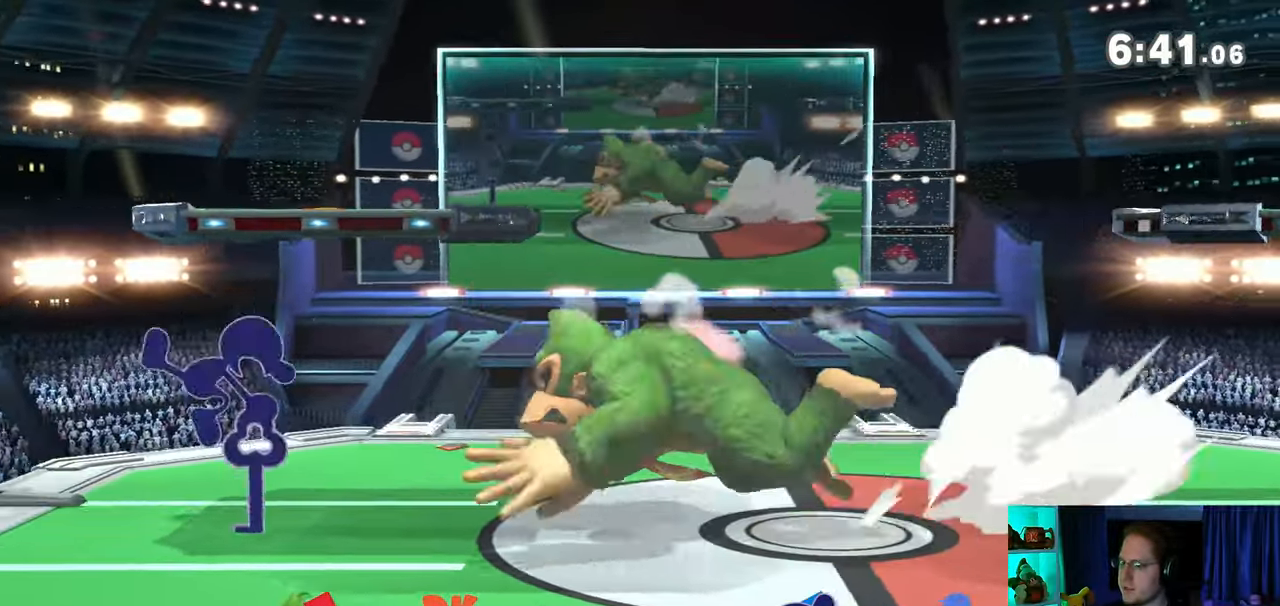
{"buttons": [], "left_stick": "left", "right_stick": "center", "events": [[33, "left_stick", "right"], [200, "left_stick", "center"], [450, "left_stick", "left"]]}
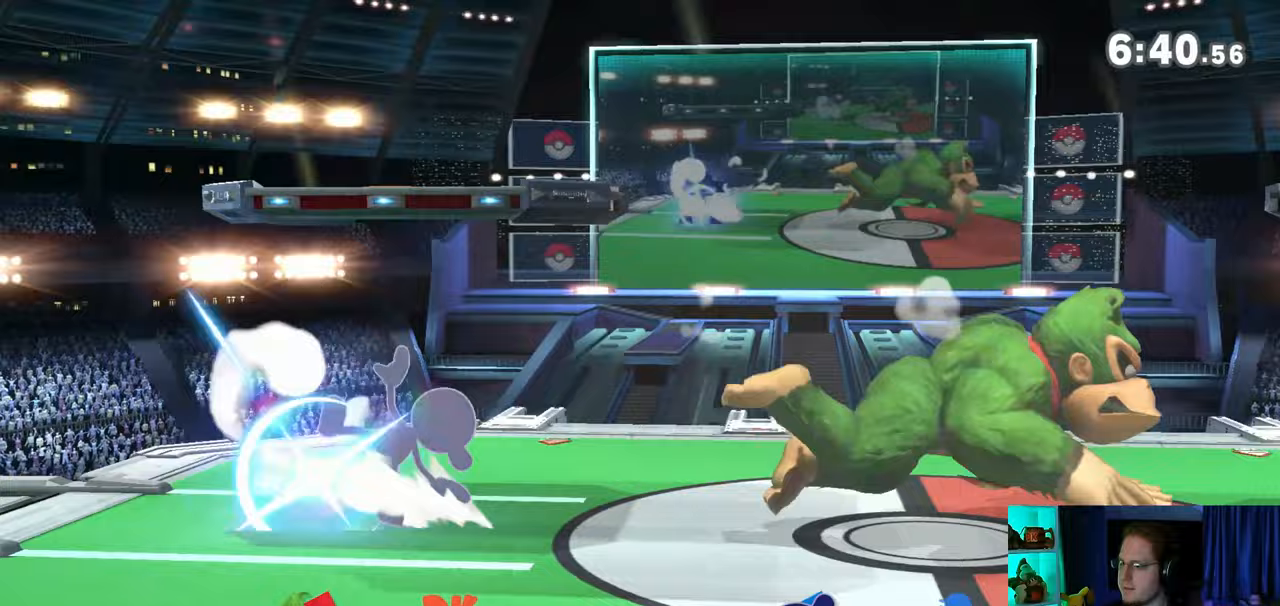
{"buttons": ["A"], "left_stick": "center", "right_stick": "center", "events": [[200, "X", "down"], [250, "left_stick", "center"], [283, "X", "up"], [417, "A", "down"]]}
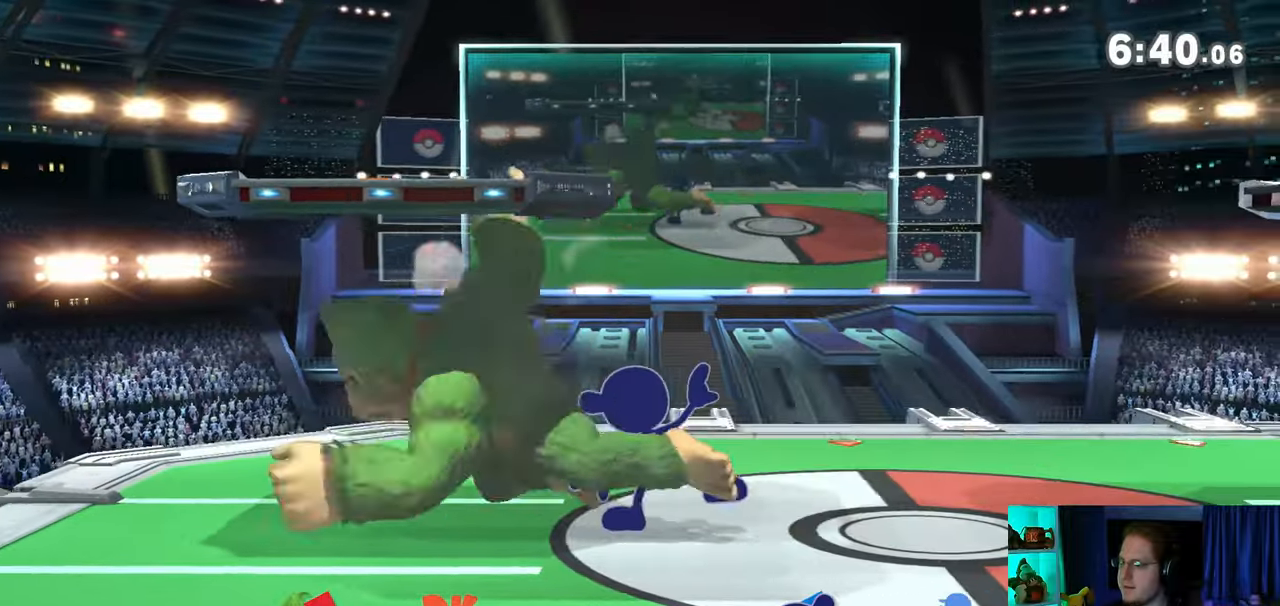
{"buttons": [], "left_stick": "left", "right_stick": "center", "events": [[167, "A", "up"], [417, "Y", "down"], [433, "Y", "up"], [467, "left_stick", "left"]]}
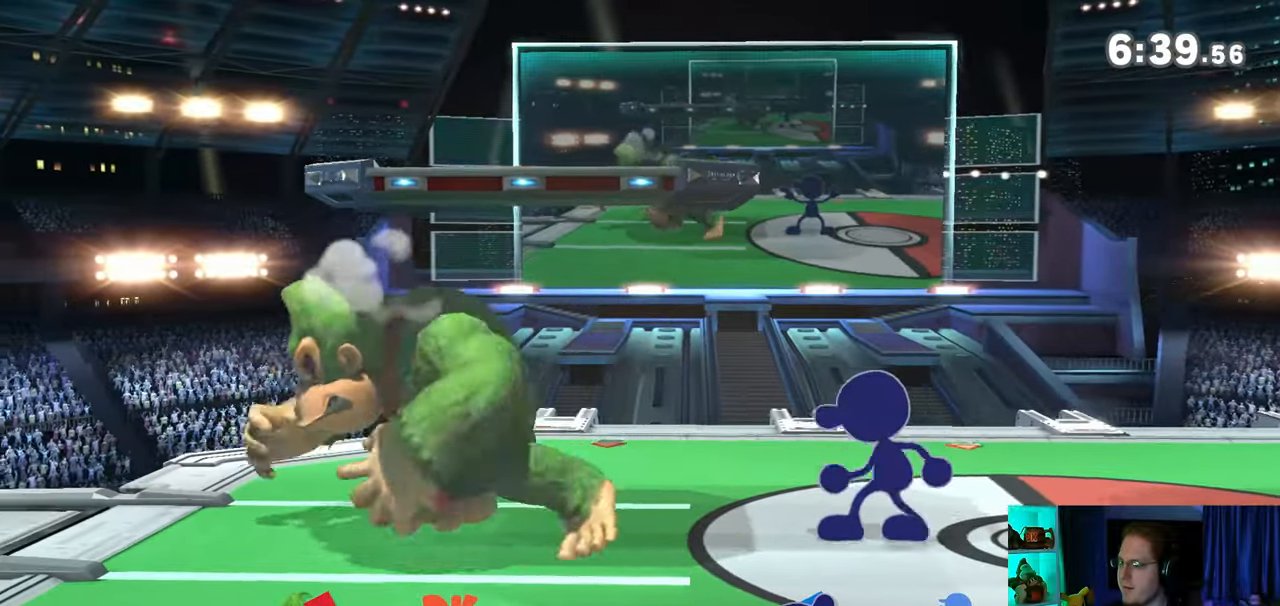
{"buttons": [], "left_stick": "down-left", "right_stick": "center", "events": [[167, "left_stick", "up-left"], [350, "left_stick", "down-left"]]}
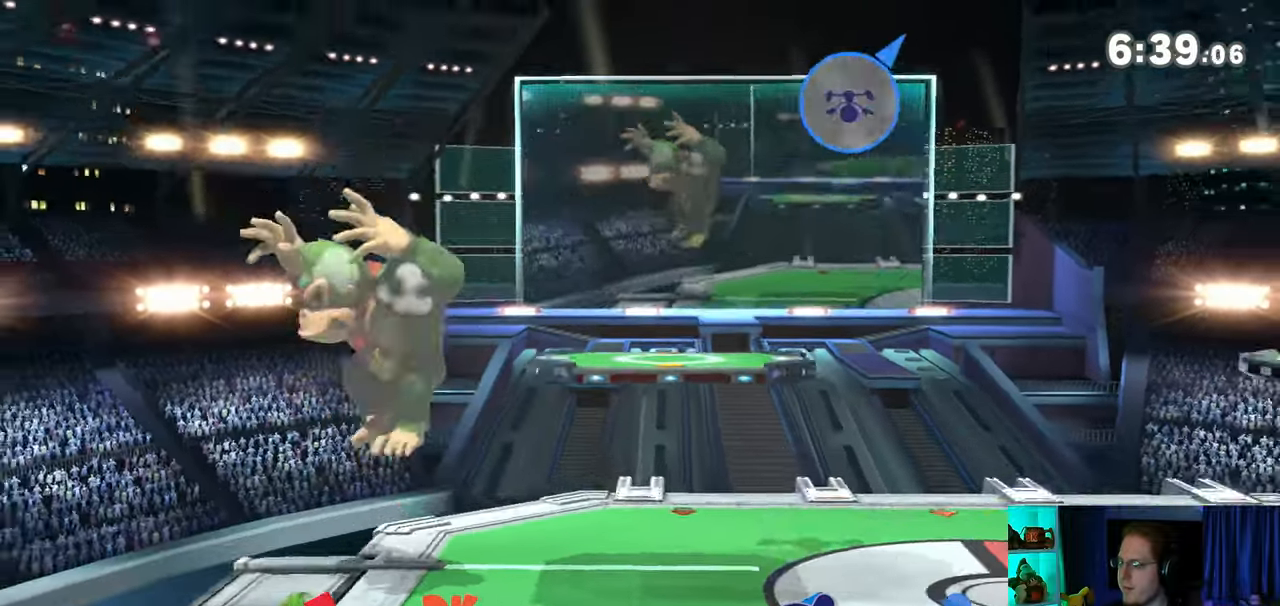
{"buttons": [], "left_stick": "right", "right_stick": "center", "events": [[33, "left_stick", "center"], [233, "left_stick", "right"]]}
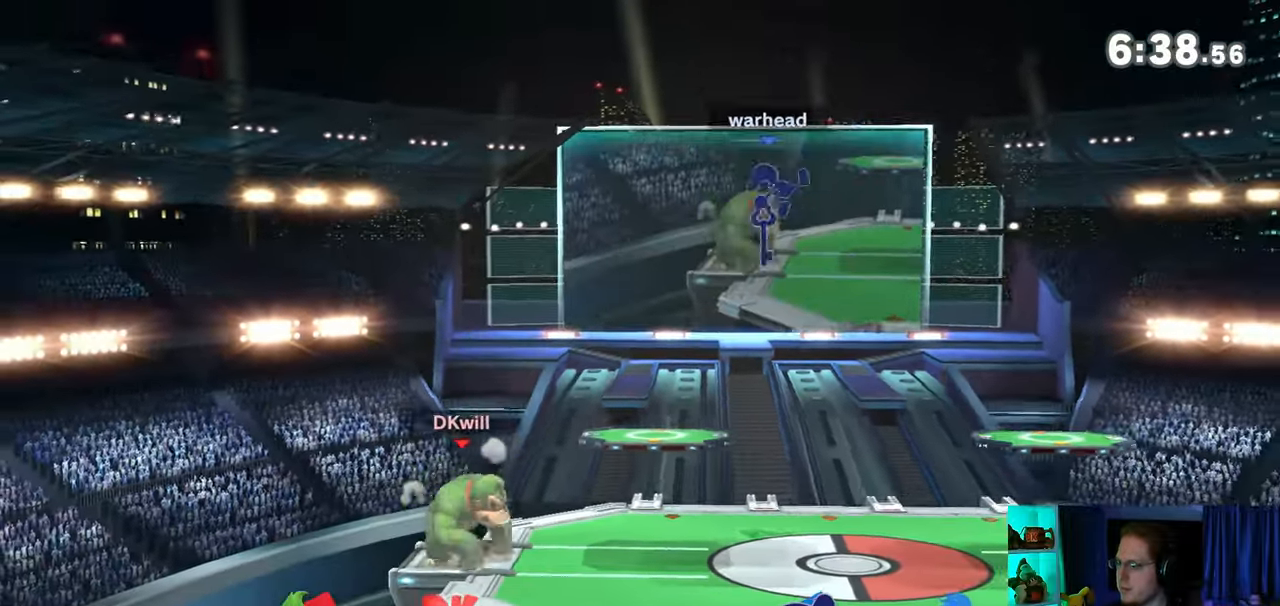
{"buttons": [], "left_stick": "right", "right_stick": "center", "events": [[167, "left_stick", "center"], [250, "left_stick", "right"]]}
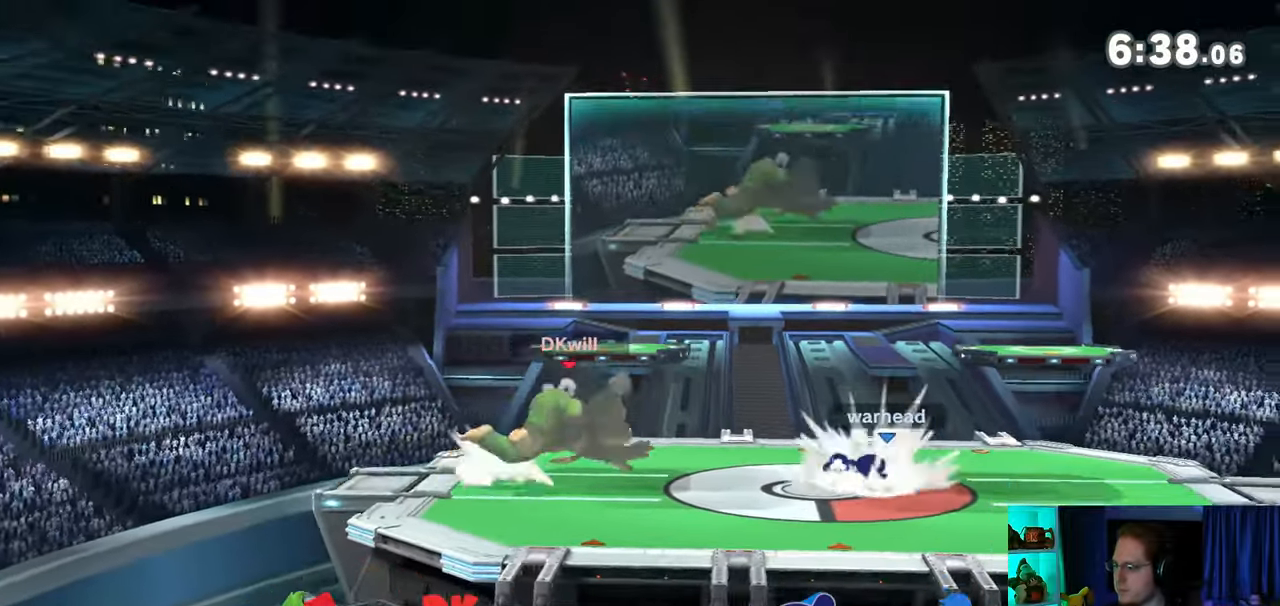
{"buttons": [], "left_stick": "center", "right_stick": "center", "events": [[33, "left_stick", "center"]]}
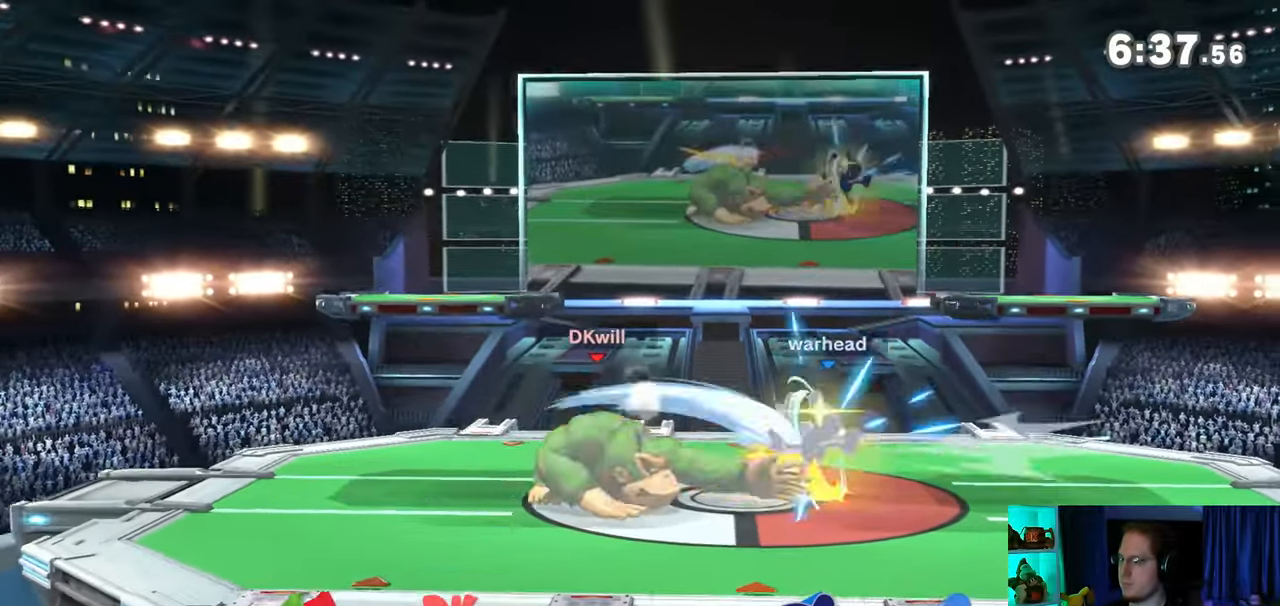
{"buttons": [], "left_stick": "down-right", "right_stick": "center", "events": [[167, "left_stick", "right"], [233, "Y", "down"], [233, "left_stick", "down-right"], [283, "Y", "up"], [417, "B", "down"], [500, "B", "up"]]}
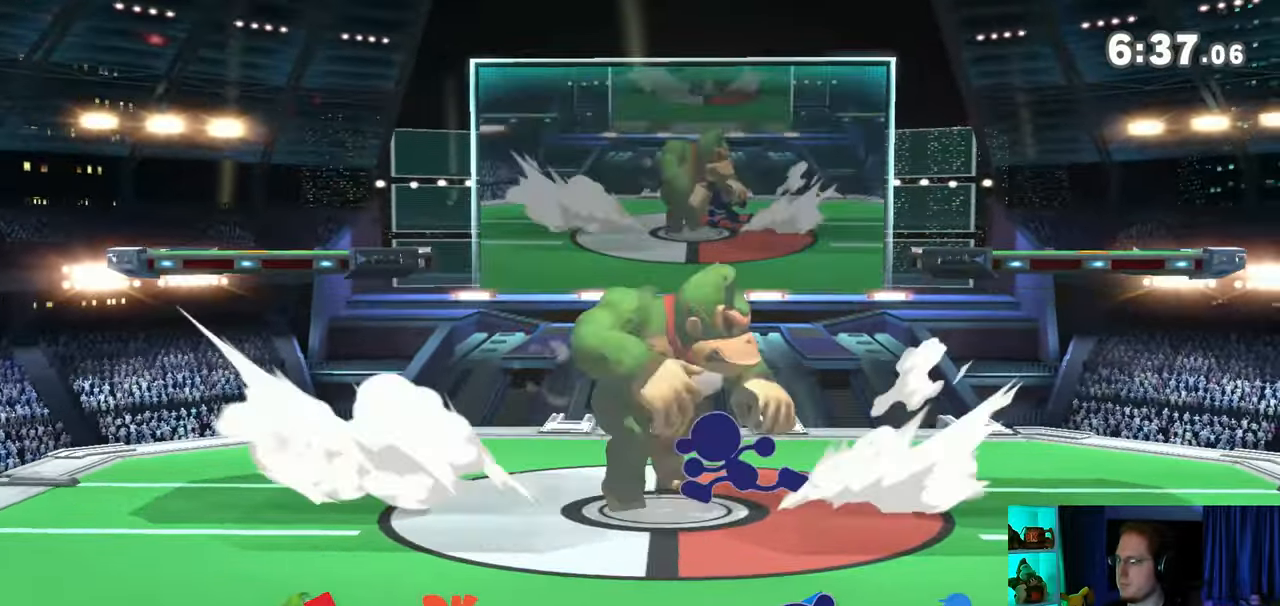
{"buttons": [], "left_stick": "right", "right_stick": "center", "events": [[67, "left_stick", "right"]]}
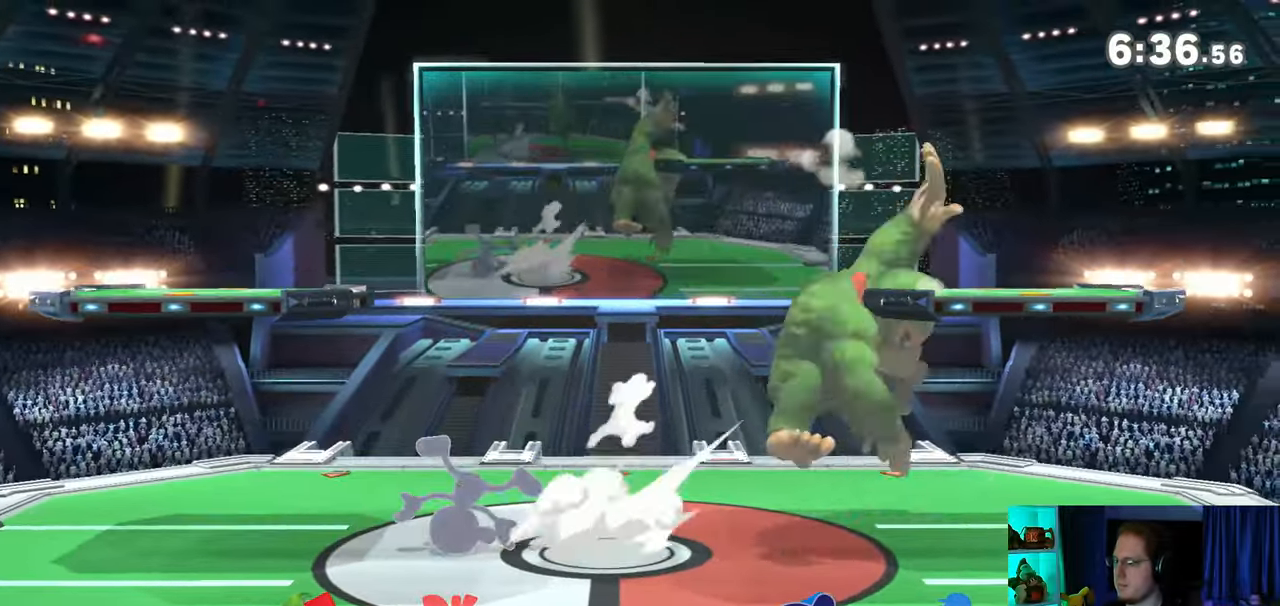
{"buttons": ["A"], "left_stick": "left", "right_stick": "center", "events": [[17, "left_stick", "center"], [167, "left_stick", "right"], [283, "left_stick", "center"], [417, "left_stick", "left"], [483, "A", "down"]]}
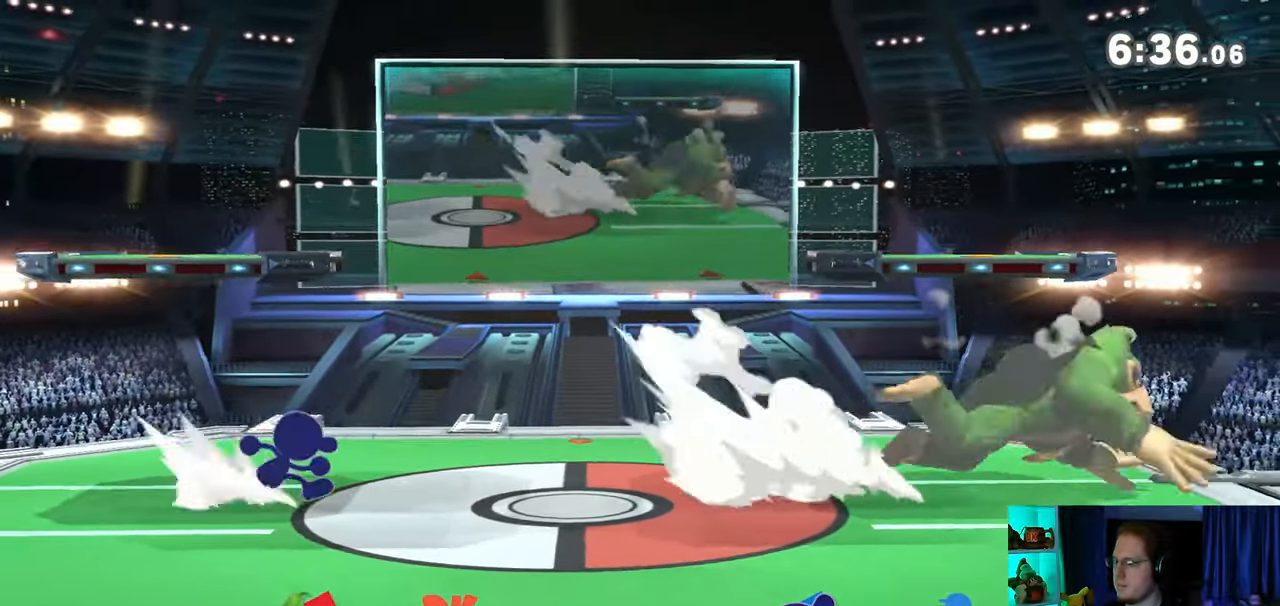
{"buttons": ["A"], "left_stick": "left", "right_stick": "center", "events": []}
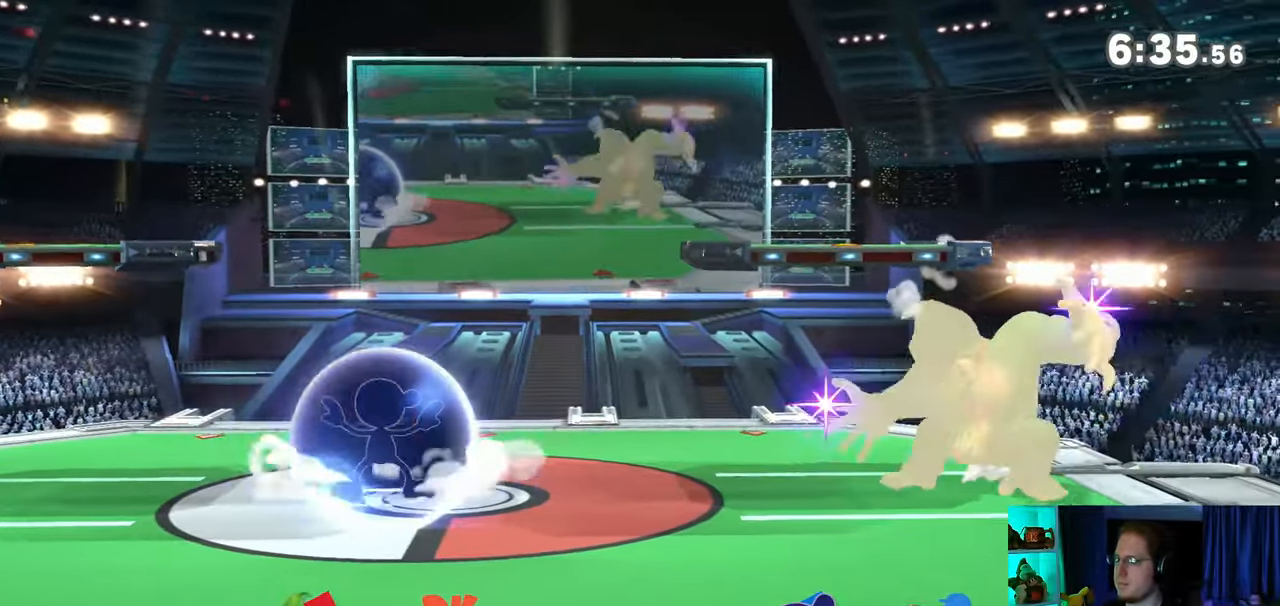
{"buttons": ["A"], "left_stick": "left", "right_stick": "center", "events": []}
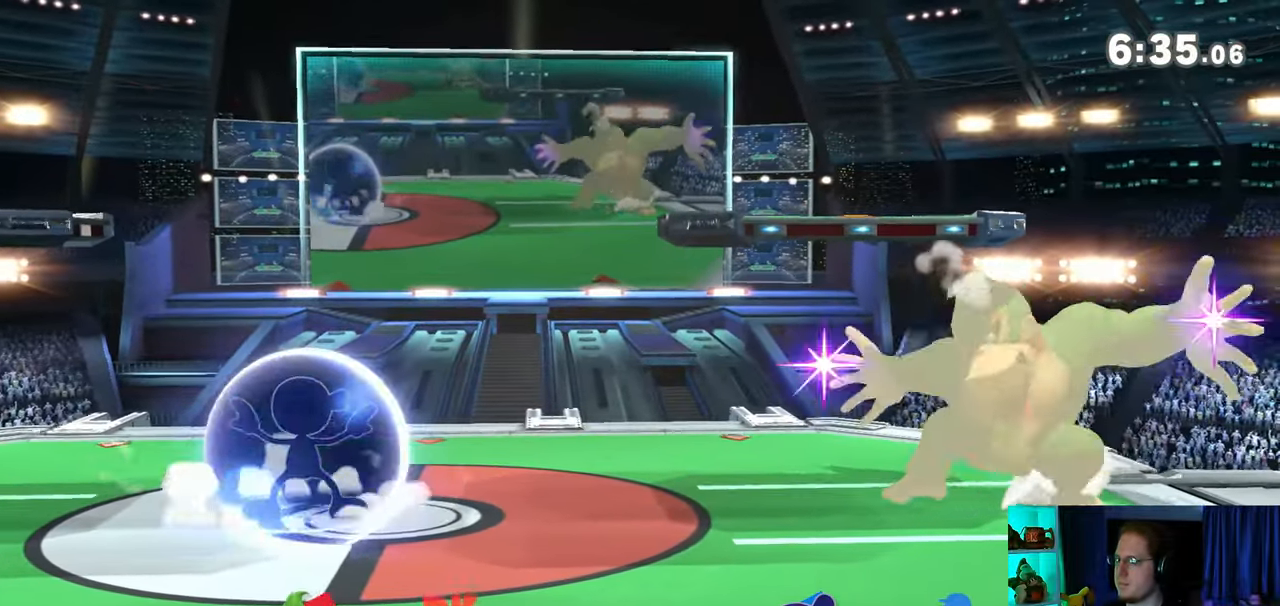
{"buttons": [], "left_stick": "left", "right_stick": "center", "events": [[483, "A", "up"]]}
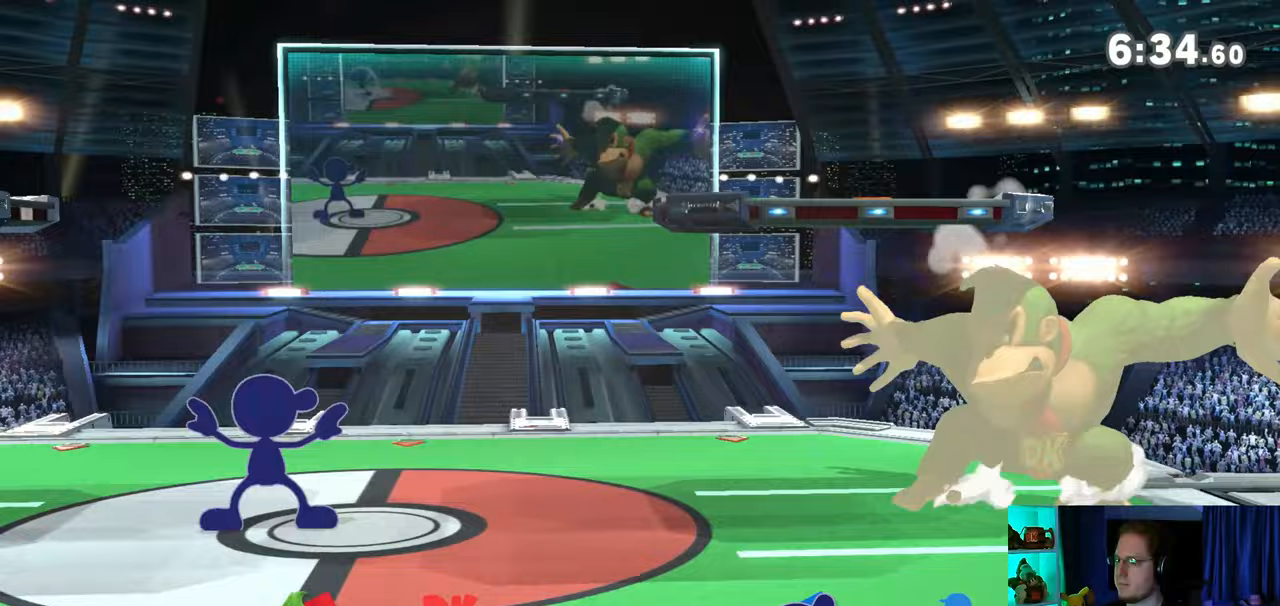
{"buttons": ["A"], "left_stick": "left", "right_stick": "center", "events": [[17, "A", "down"]]}
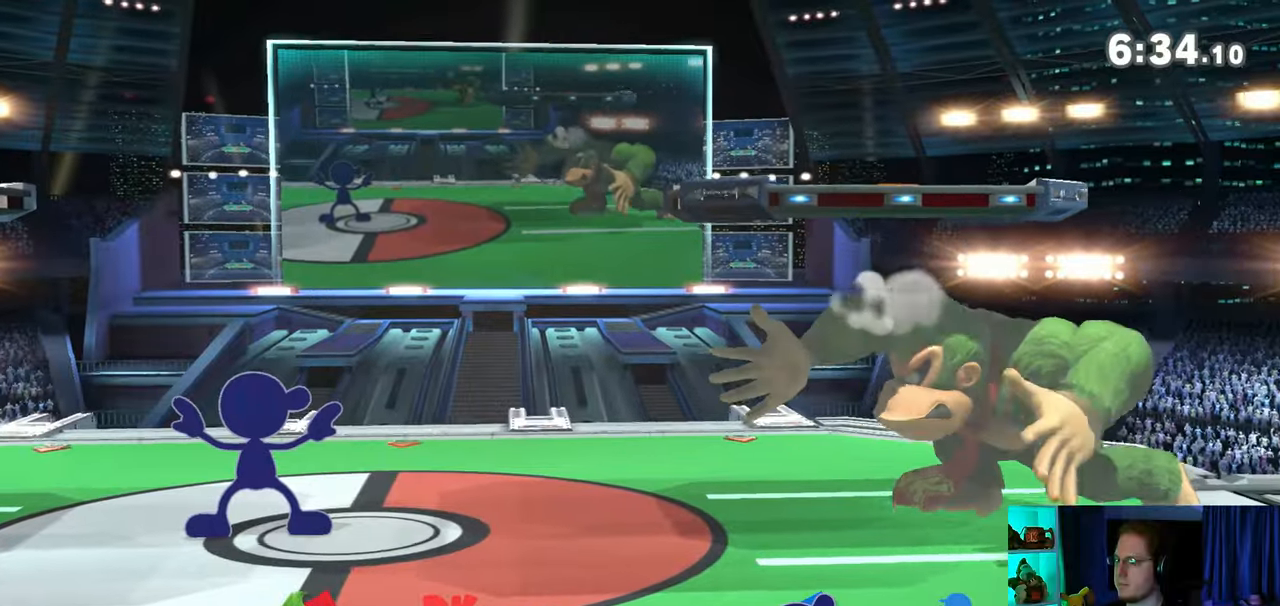
{"buttons": ["A"], "left_stick": "left", "right_stick": "center", "events": [[67, "A", "up"], [100, "left_stick", "center"], [233, "left_stick", "right"], [500, "A", "down"], [500, "left_stick", "left"]]}
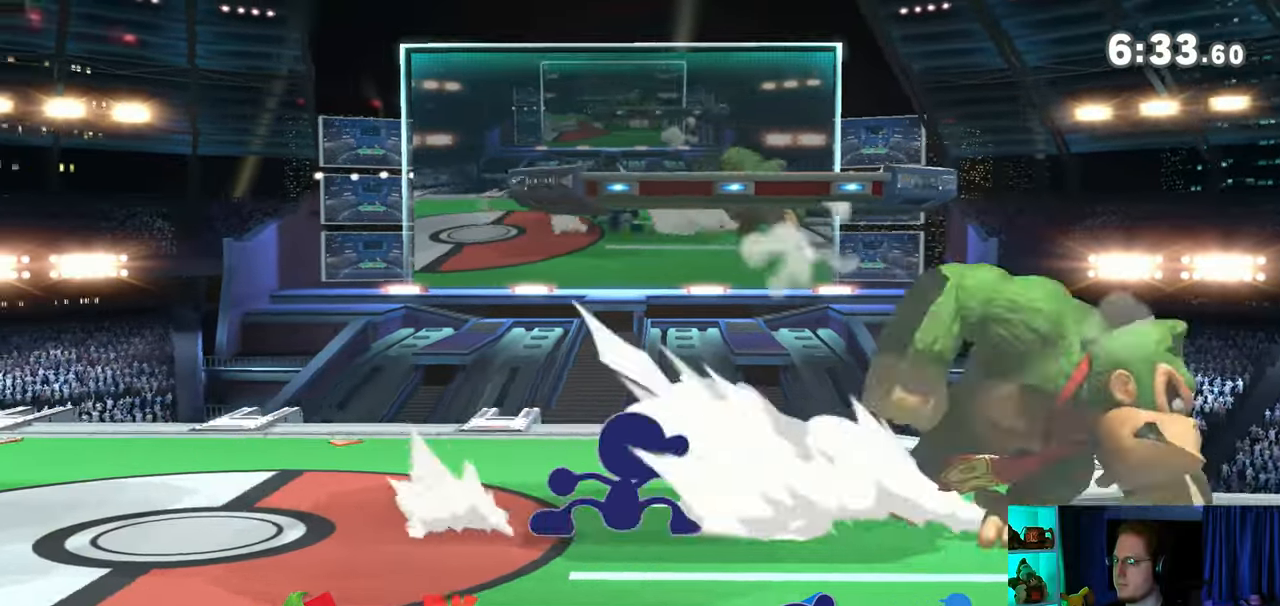
{"buttons": [], "left_stick": "left", "right_stick": "center", "events": [[450, "A", "up"]]}